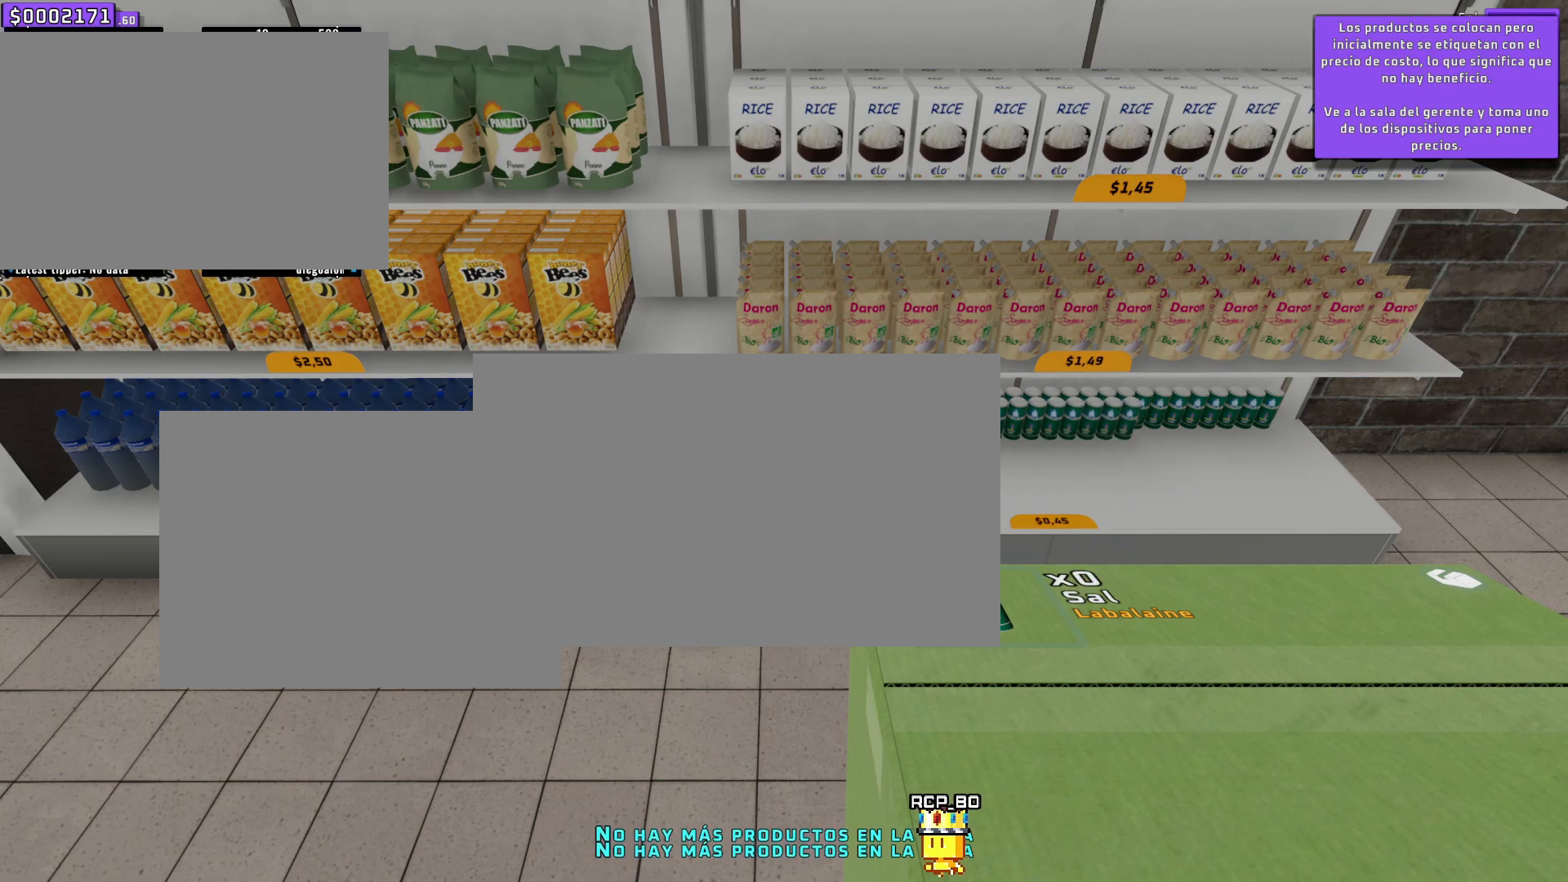
Gameplay with keyboard and mouse; each line is a JSON object with the keys and mouse buttons held at the frame after it. "events" lists presses ("down") and releases ("up") of "1", "2", "3", "4", "5", "6", "7", "a", "d", "e", "q", "r", "s", "space", "w" and "mouse_left" between this image and that frame as [ms after this image, input, new state], when the widget could be followed in between. "mouse_left" = the "left" button of the "mouse" list. No other keys are recorded. Mouse movement is not recorded.
{"keys": ["s", "w"], "mouse": [], "events": [[350, "s", "down"], [350, "w", "down"]]}
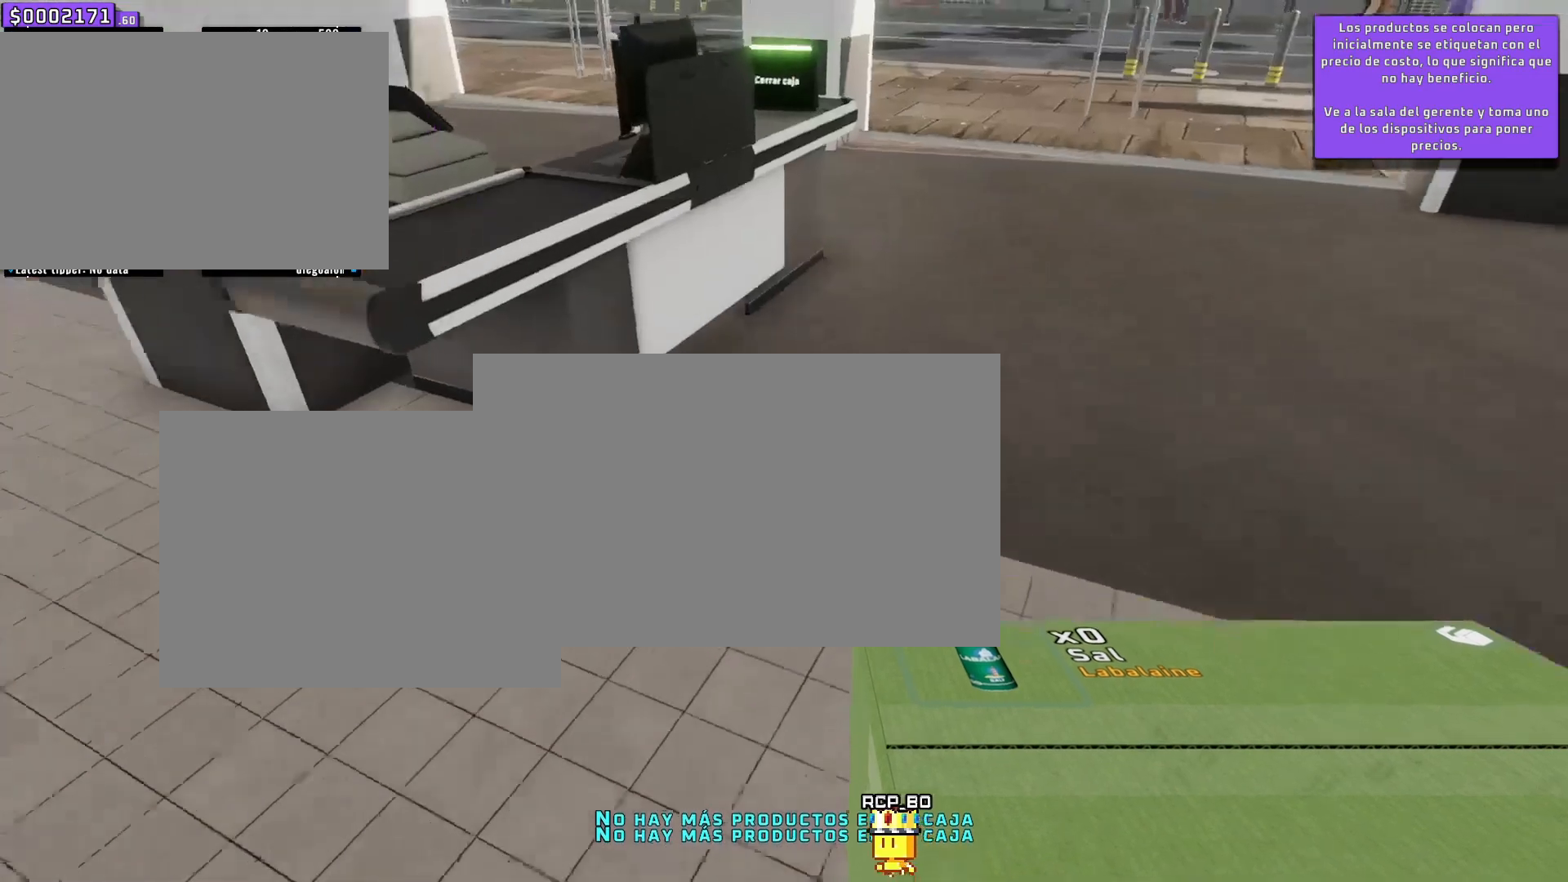
{"keys": ["s", "w"], "mouse": [], "events": []}
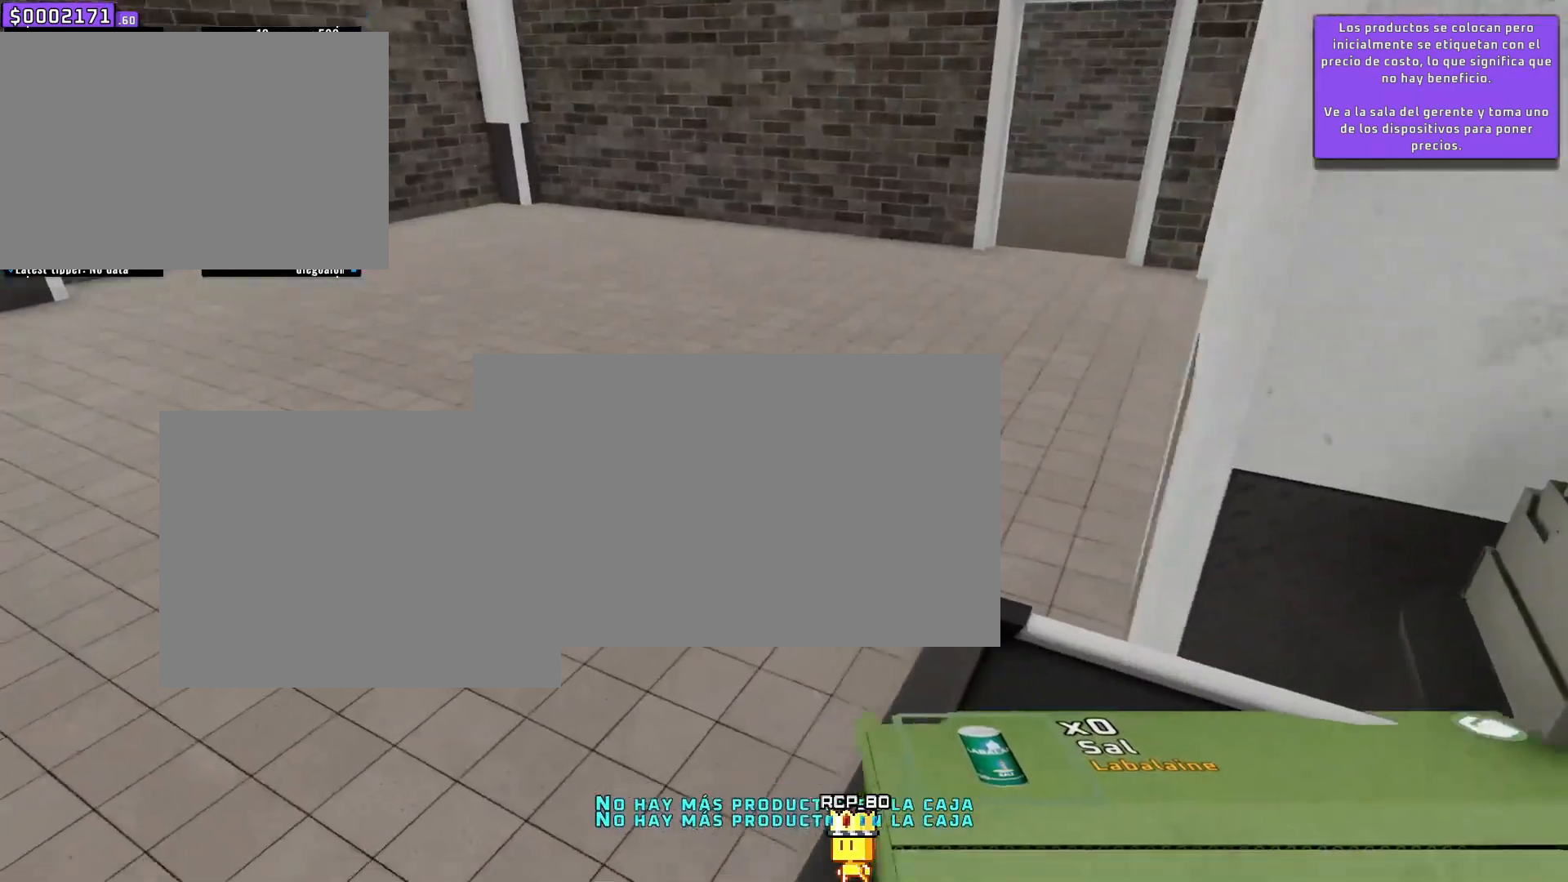
{"keys": [], "mouse": [], "events": [[383, "d", "down"], [383, "s", "up"], [383, "w", "up"], [467, "d", "up"]]}
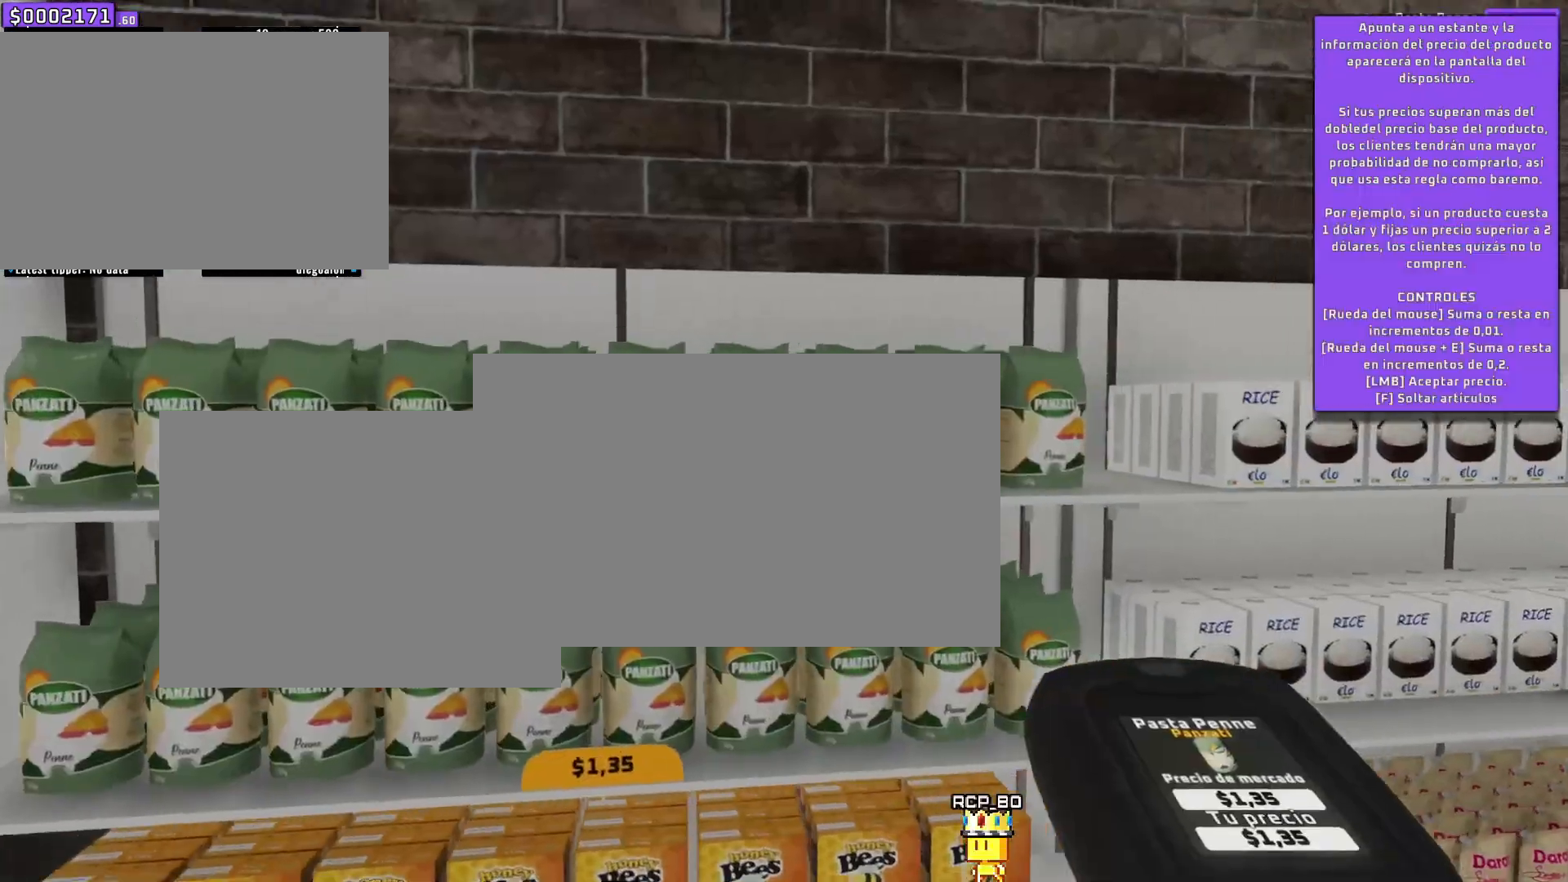
{"keys": [], "mouse": [], "events": [[17, "s", "down"], [17, "w", "down"], [150, "s", "up"], [150, "w", "up"]]}
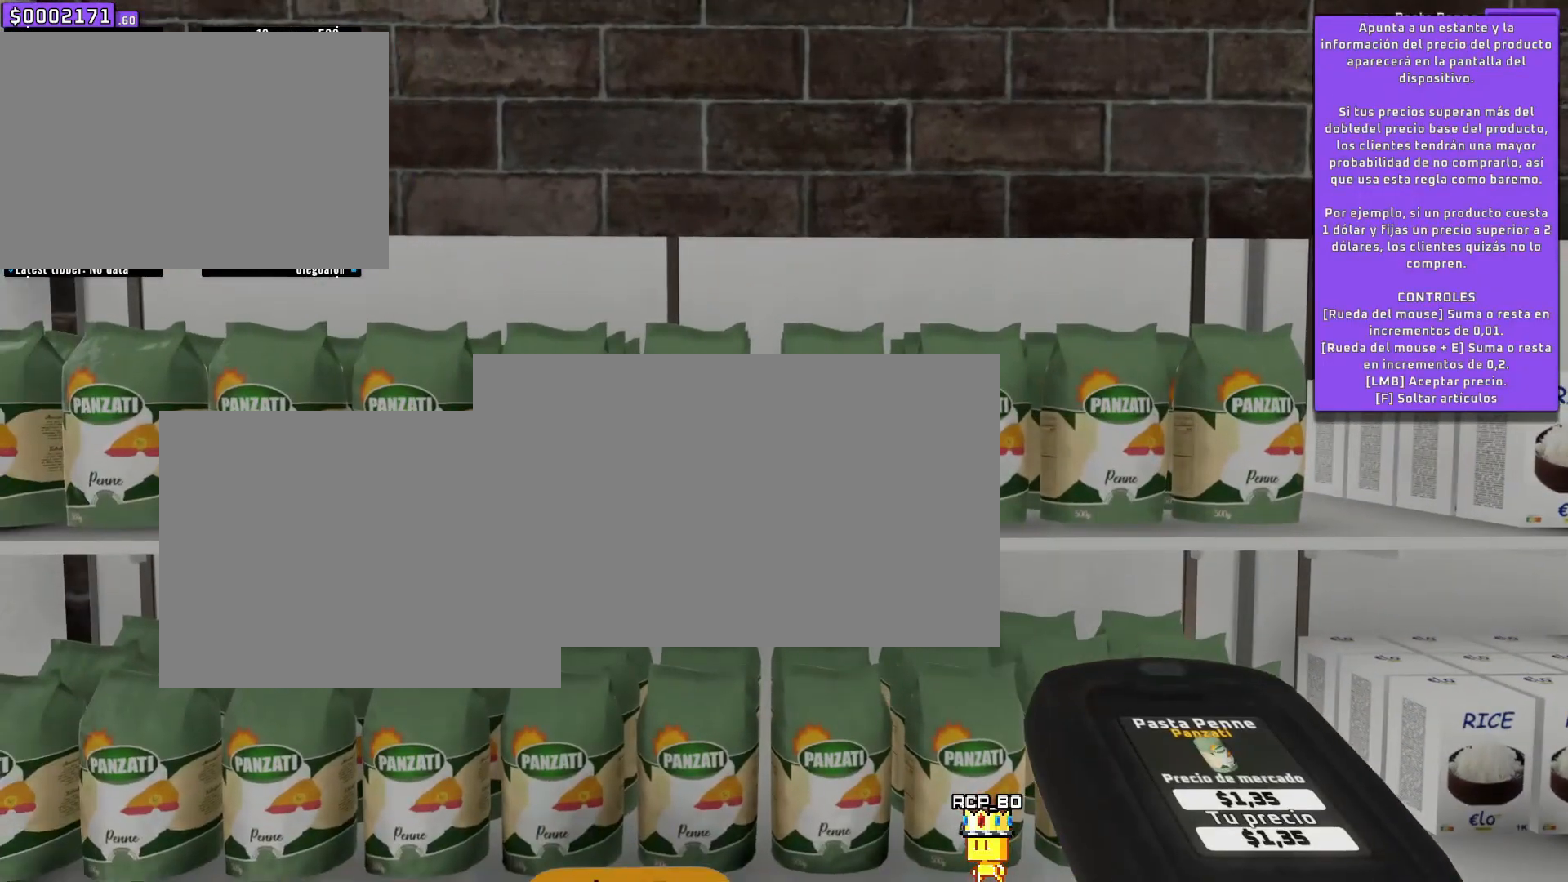
{"keys": [], "mouse": [], "events": [[66, "a", "down"], [183, "a", "up"]]}
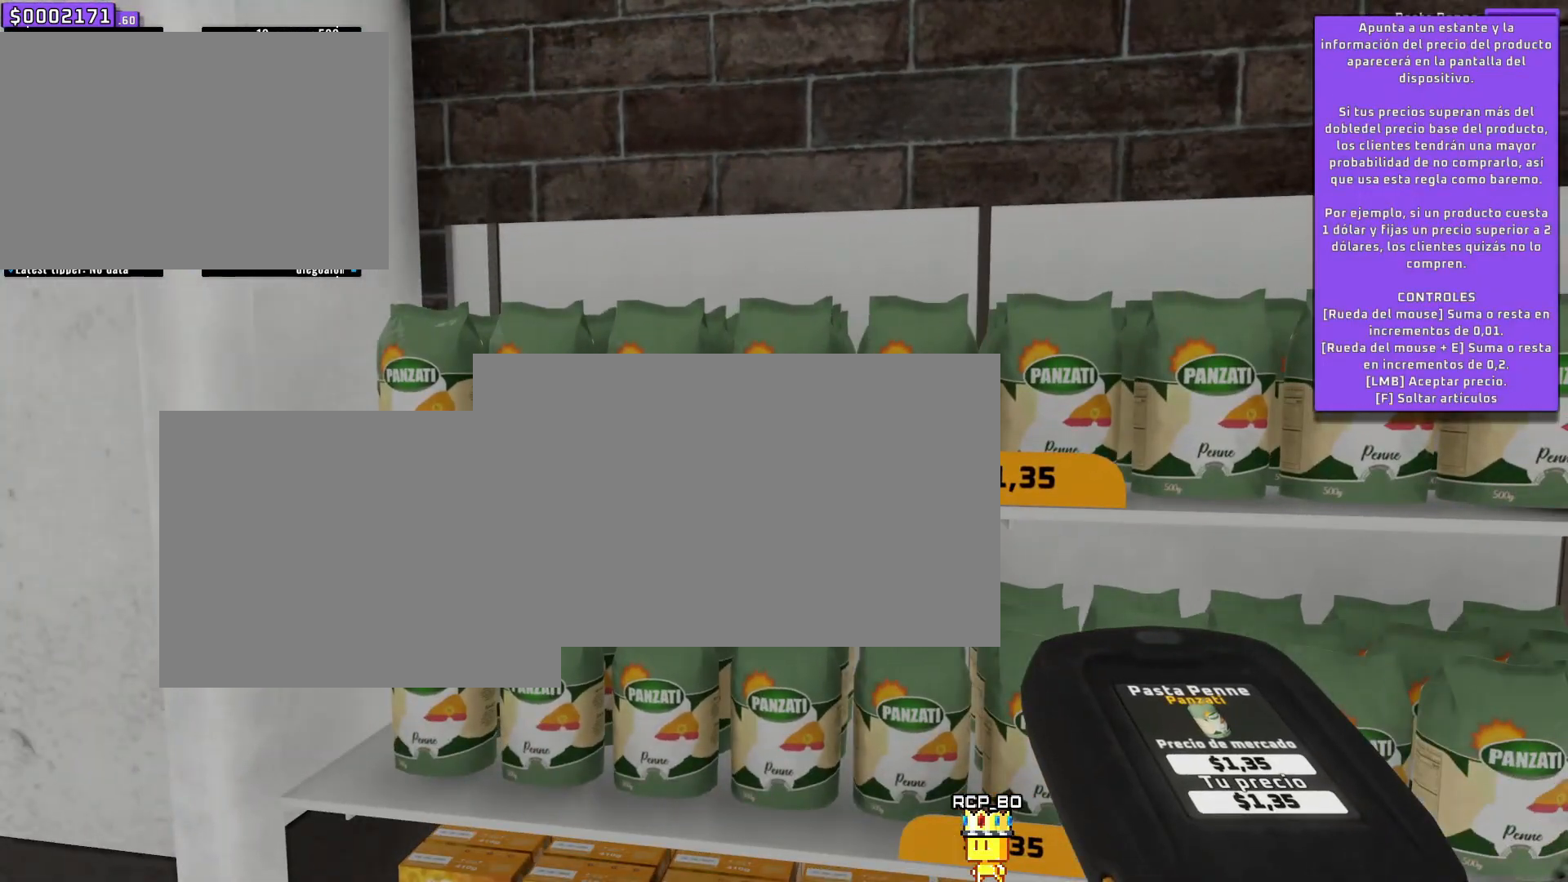
{"keys": [], "mouse": [], "events": []}
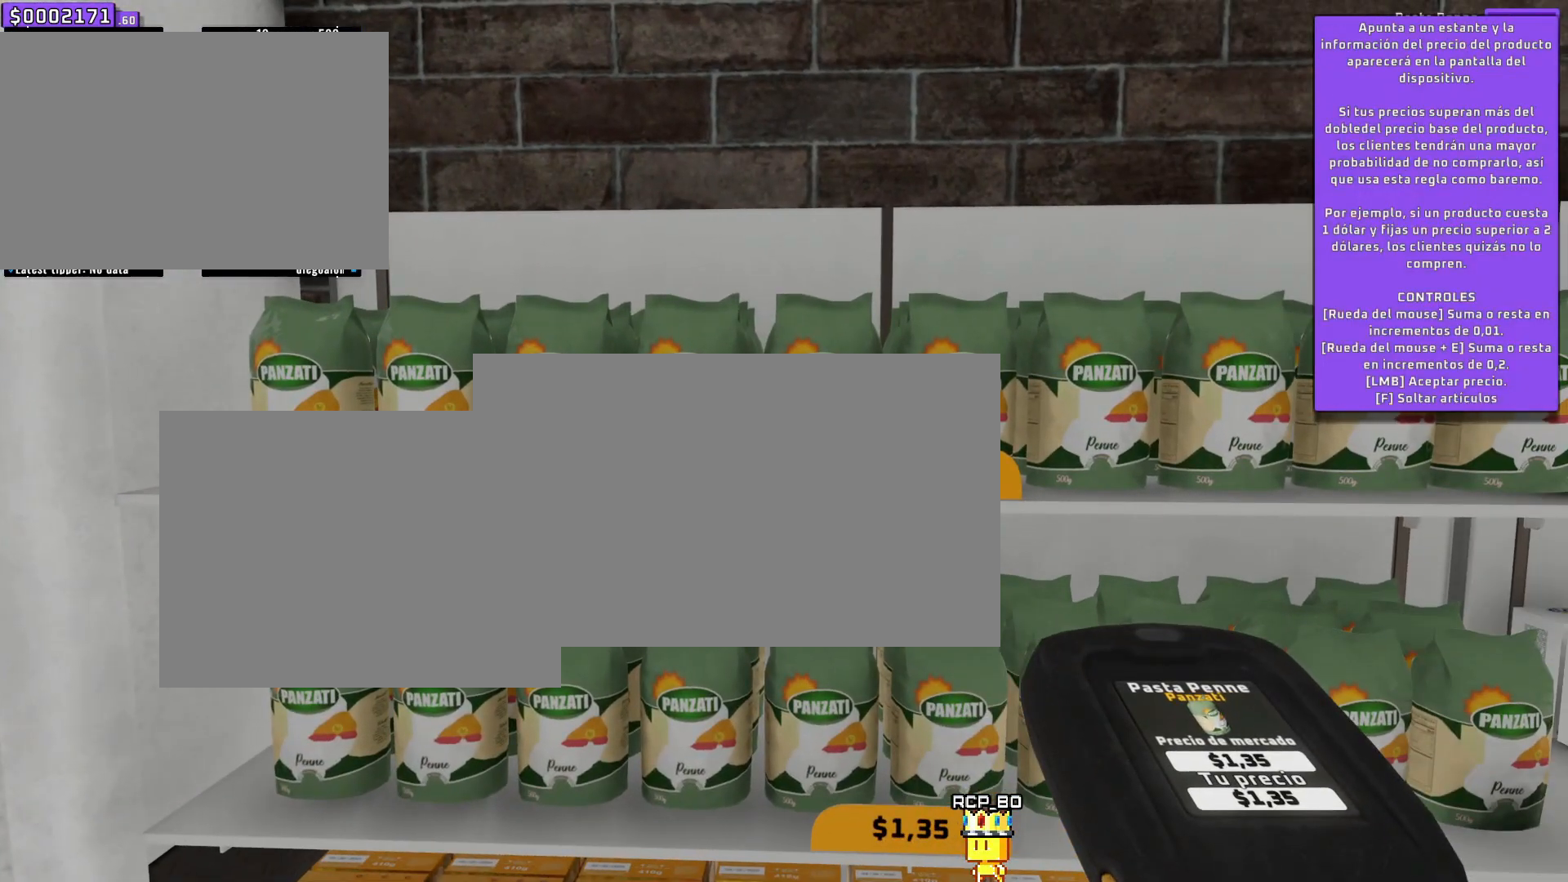
{"keys": [], "mouse": [], "events": []}
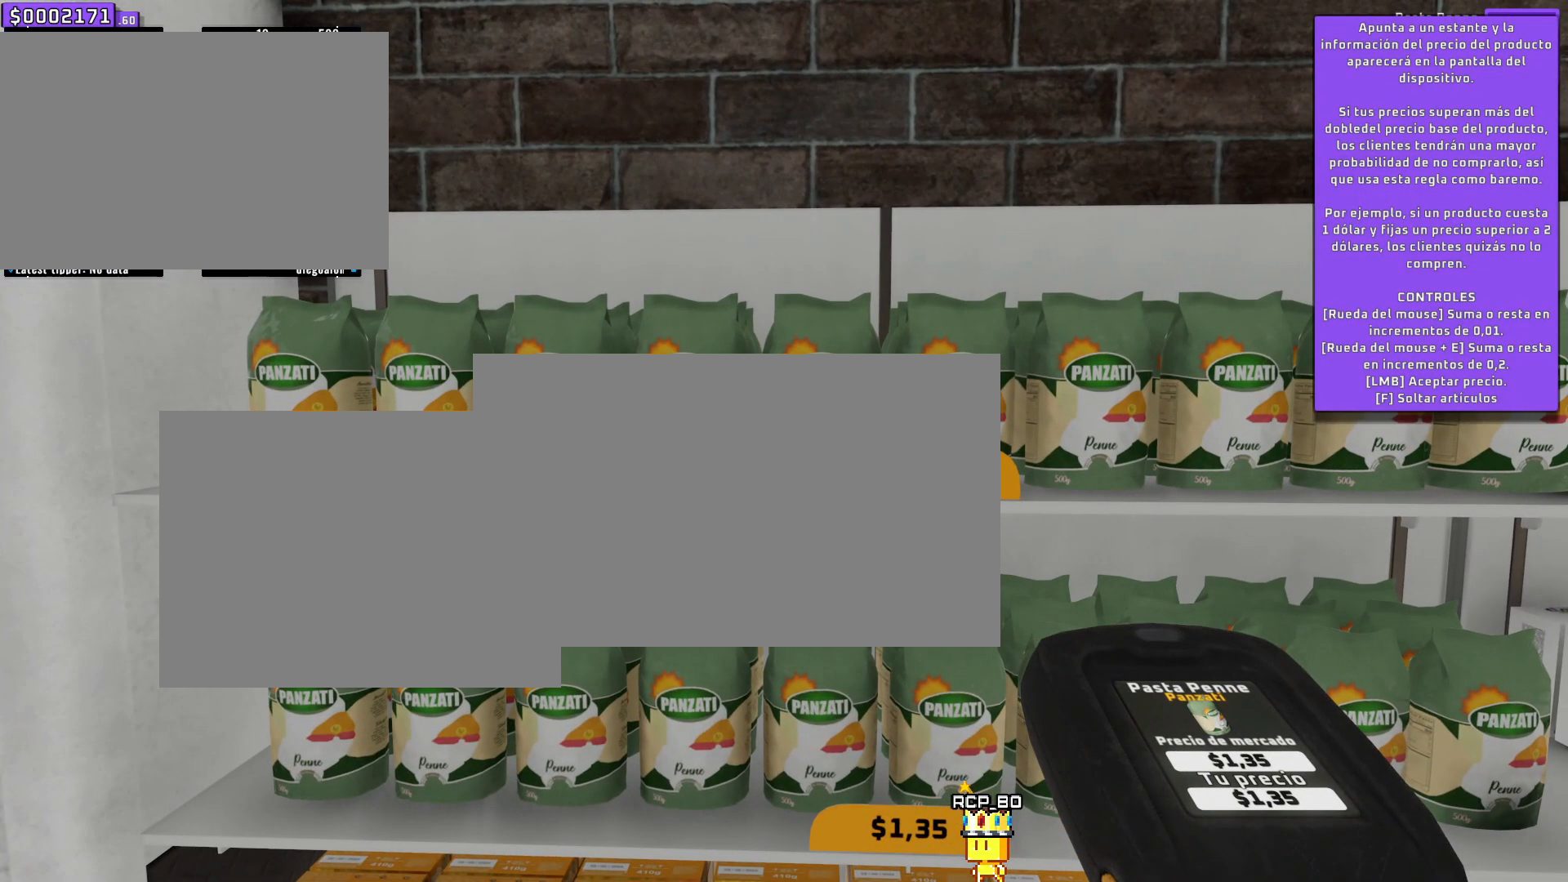
{"keys": [], "mouse": [], "events": []}
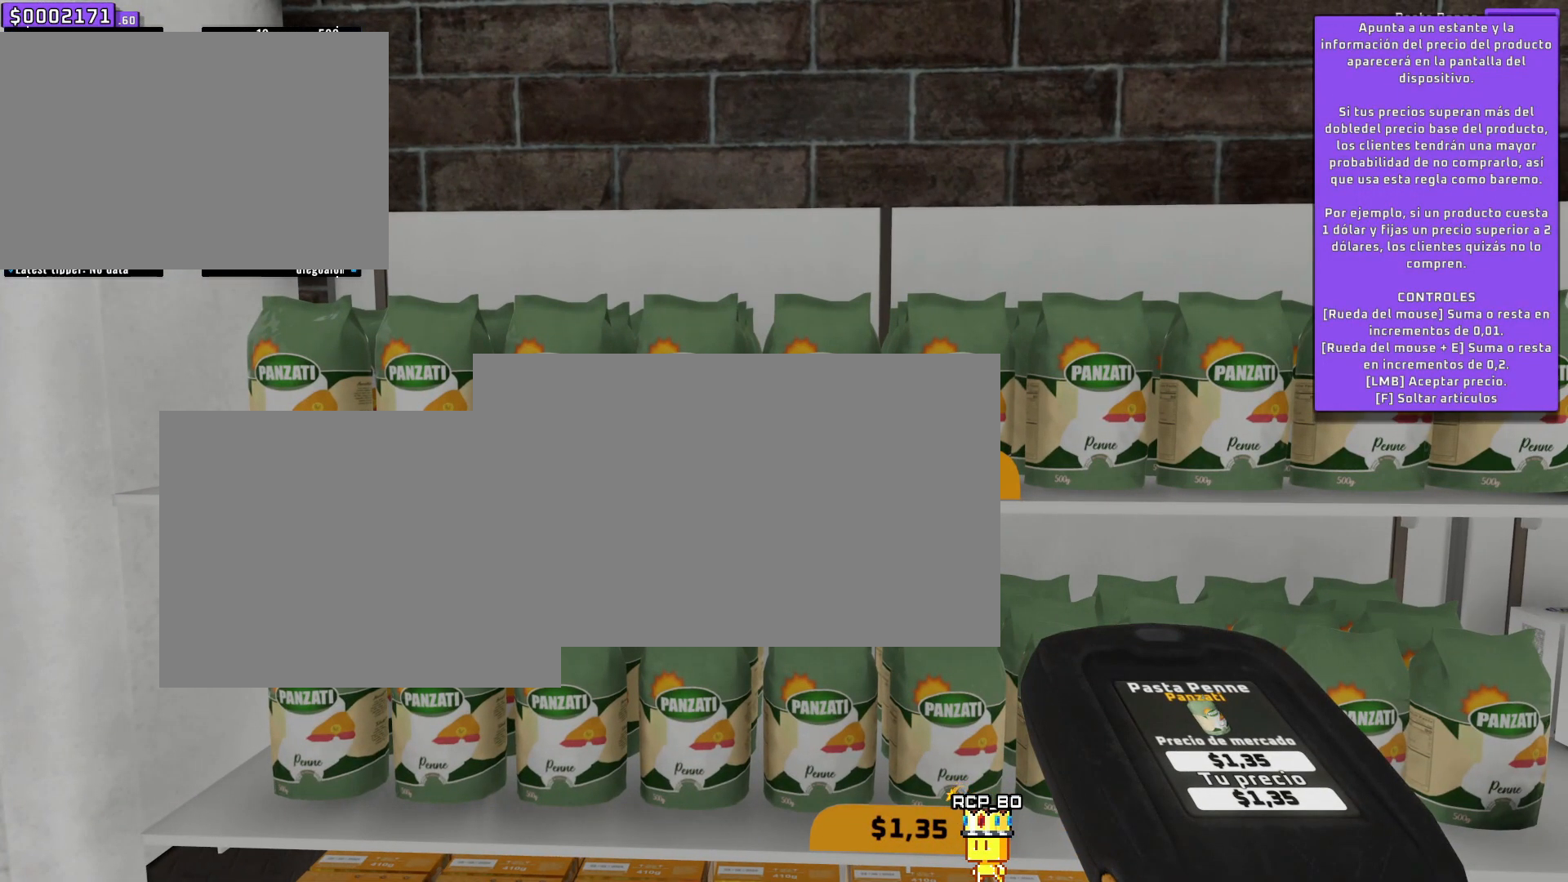
{"keys": [], "mouse": [], "events": []}
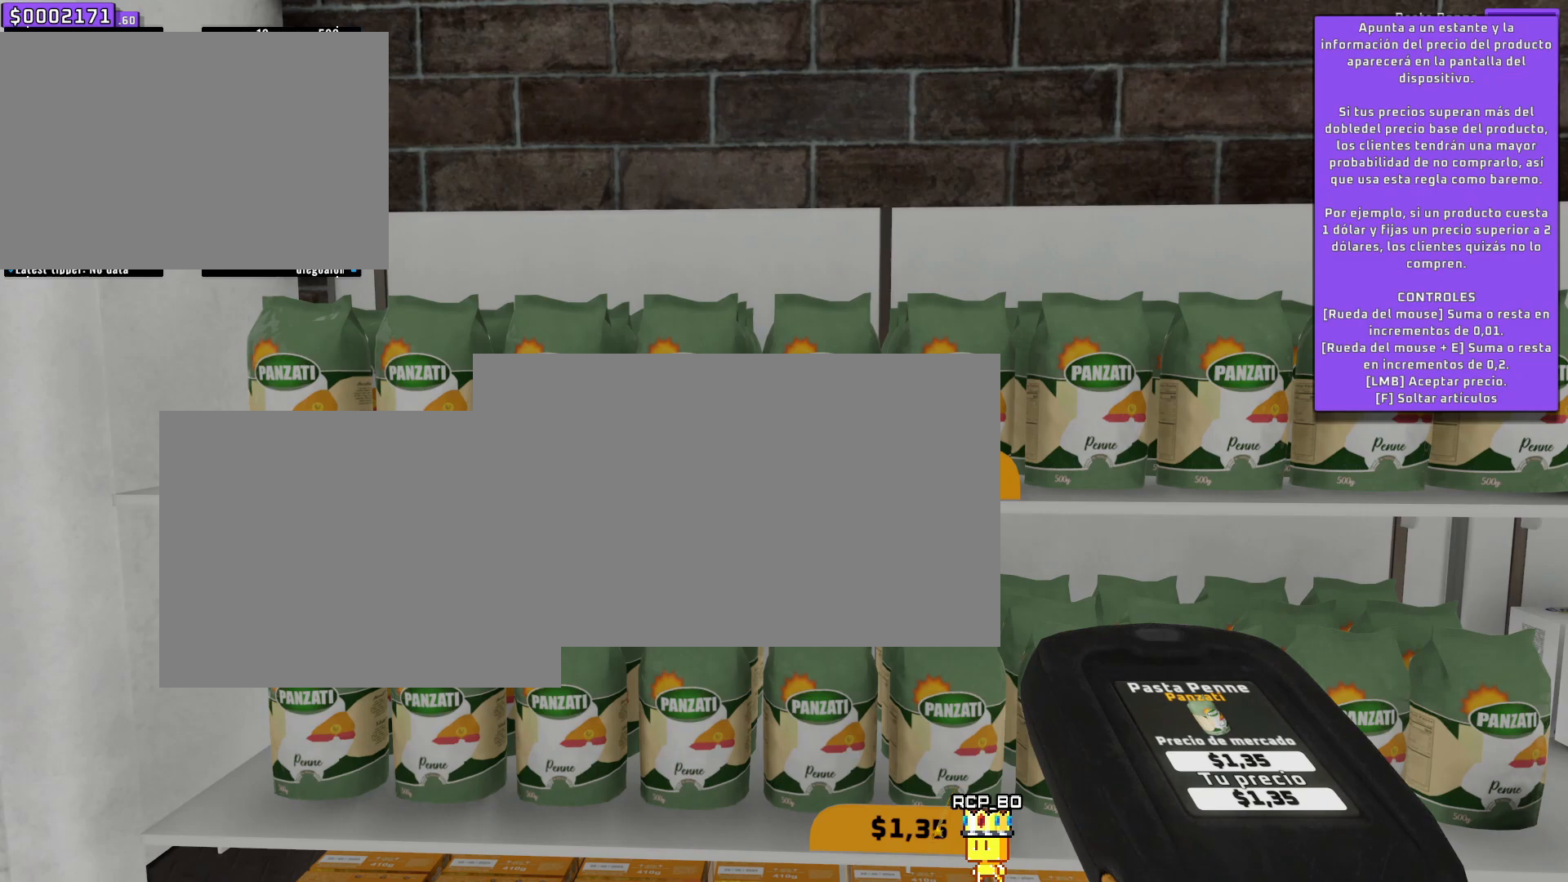
{"keys": [], "mouse": [], "events": []}
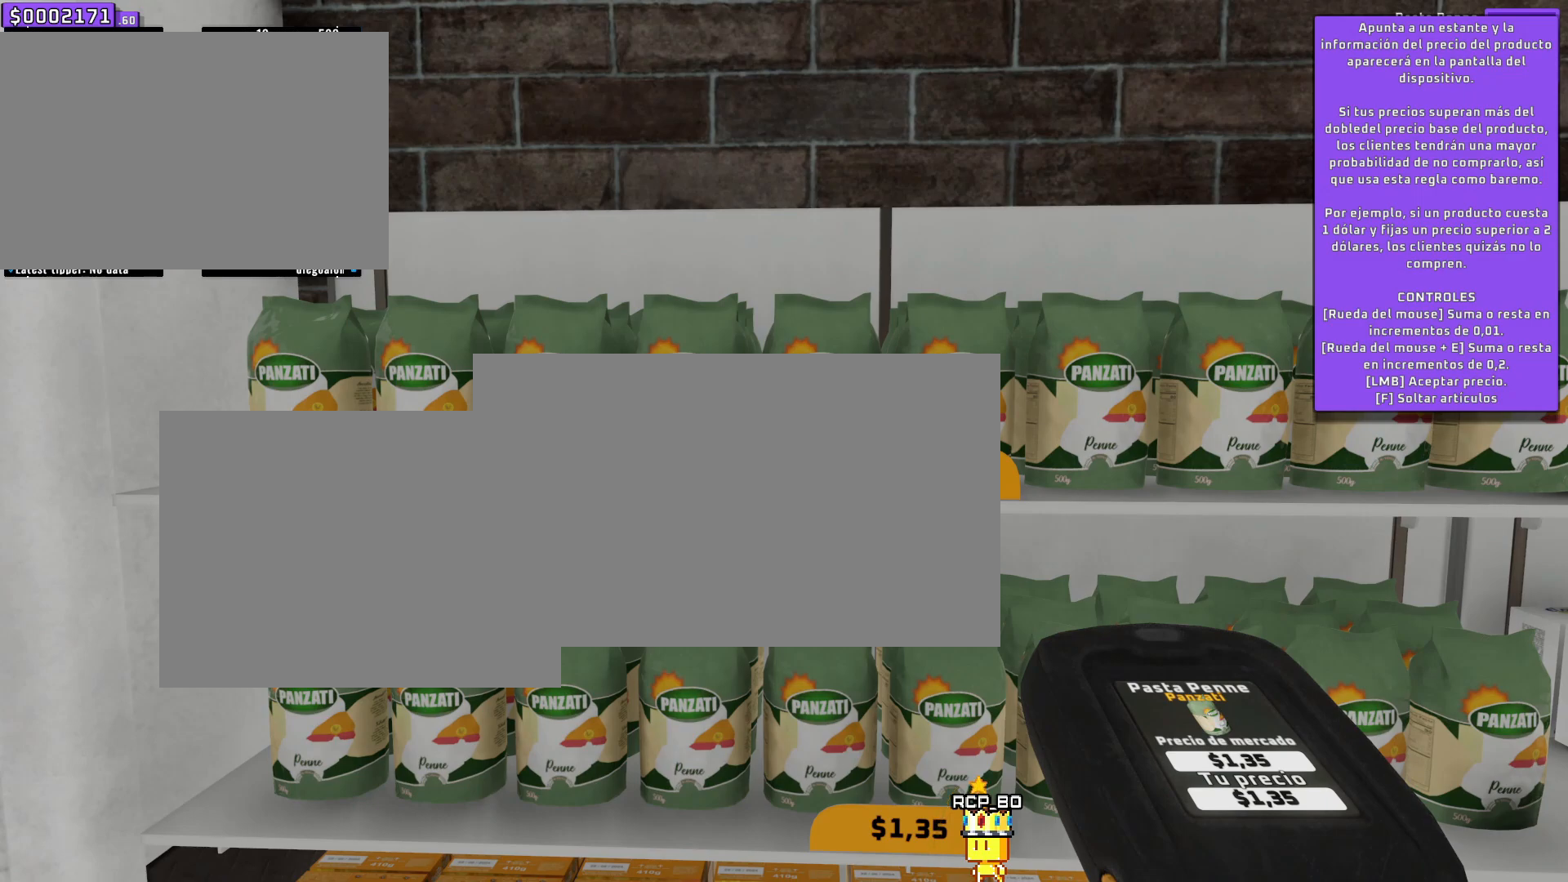
{"keys": [], "mouse": [], "events": []}
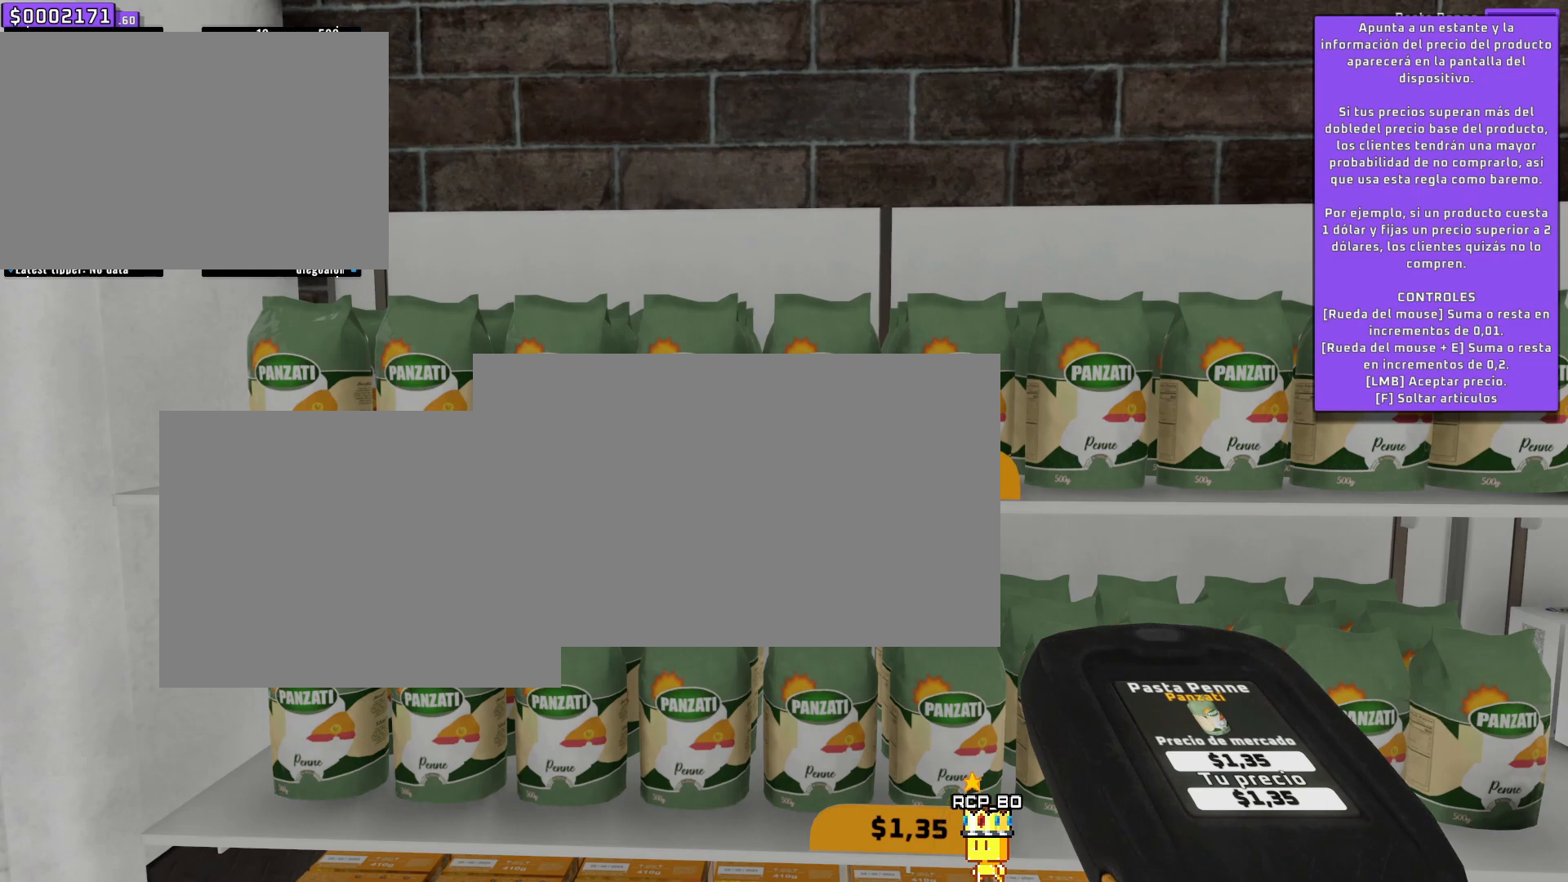
{"keys": [], "mouse": [], "events": [[434, "w", "down"], [467, "w", "up"]]}
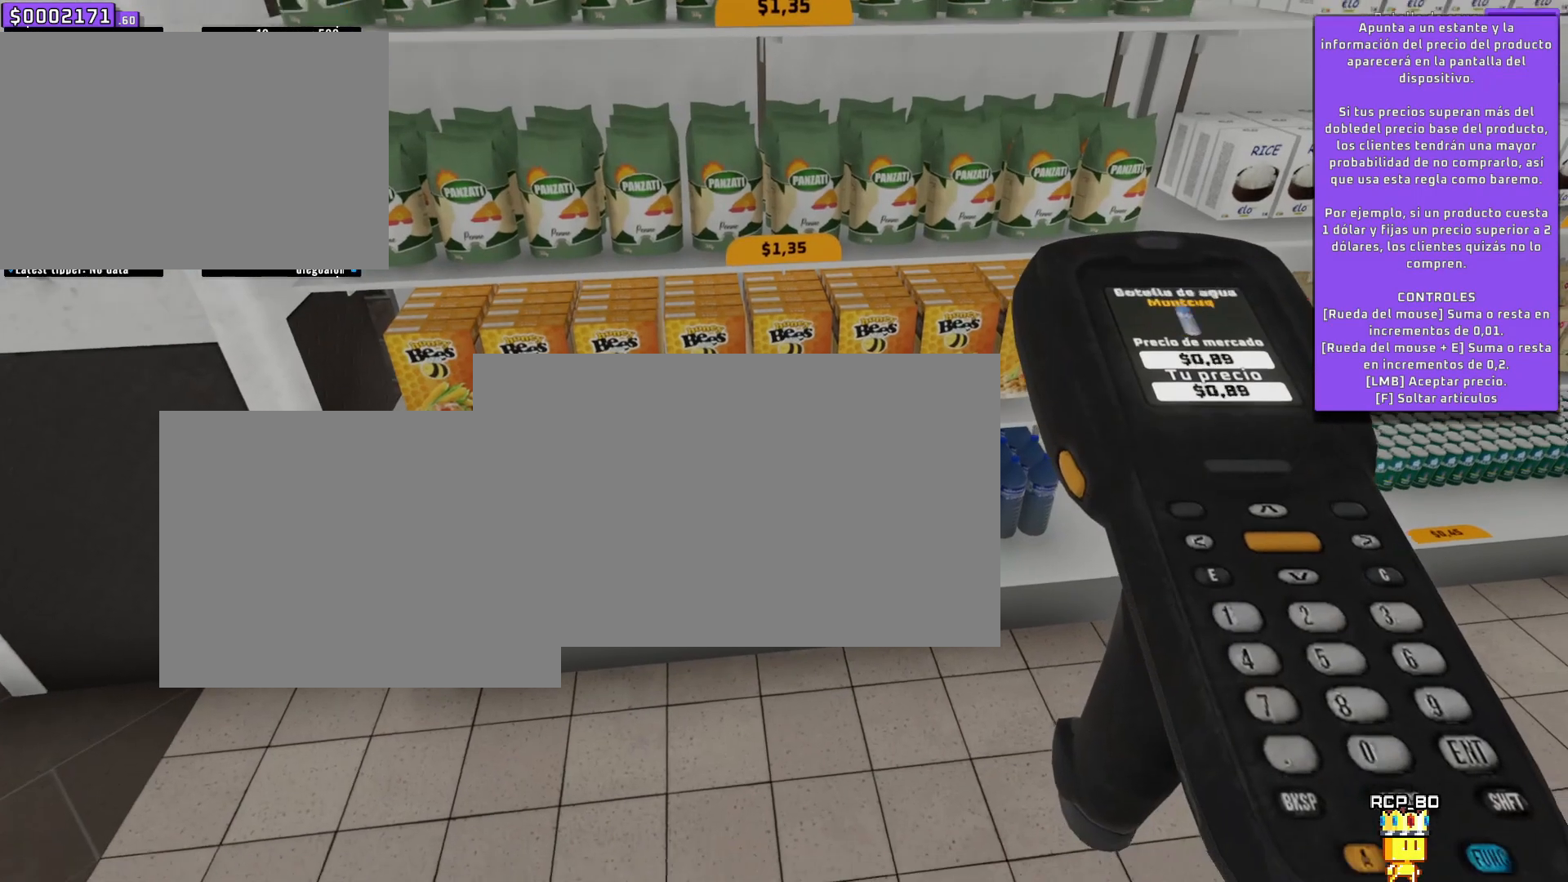
{"keys": [], "mouse": [], "events": [[350, "s", "down"], [350, "w", "down"], [467, "s", "up"], [484, "w", "up"]]}